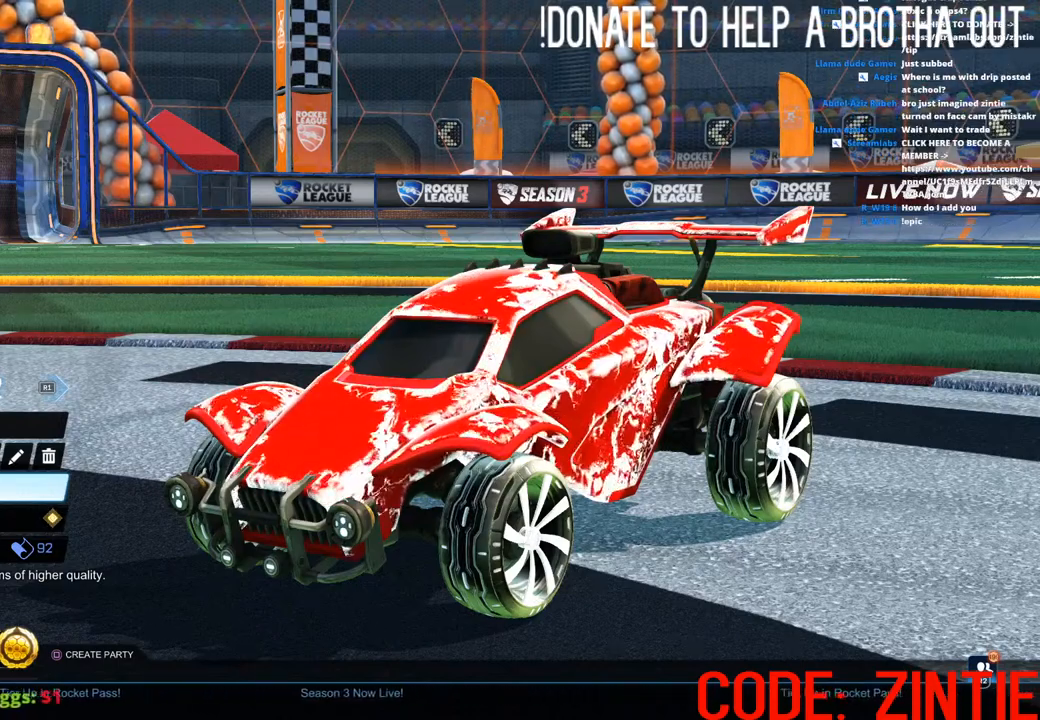
Gameplay with a controller (PlayStation layout); each line is a JSON object with the inputs held at the frame after it. "events" lists button and stick changes between this image and that frame as [ms after this image, input, new state], when the widget could be followed in between.
{"buttons": [], "left_stick": "center", "right_stick": "down-left", "events": [[217, "right_stick", "down"], [317, "right_stick", "down-left"]]}
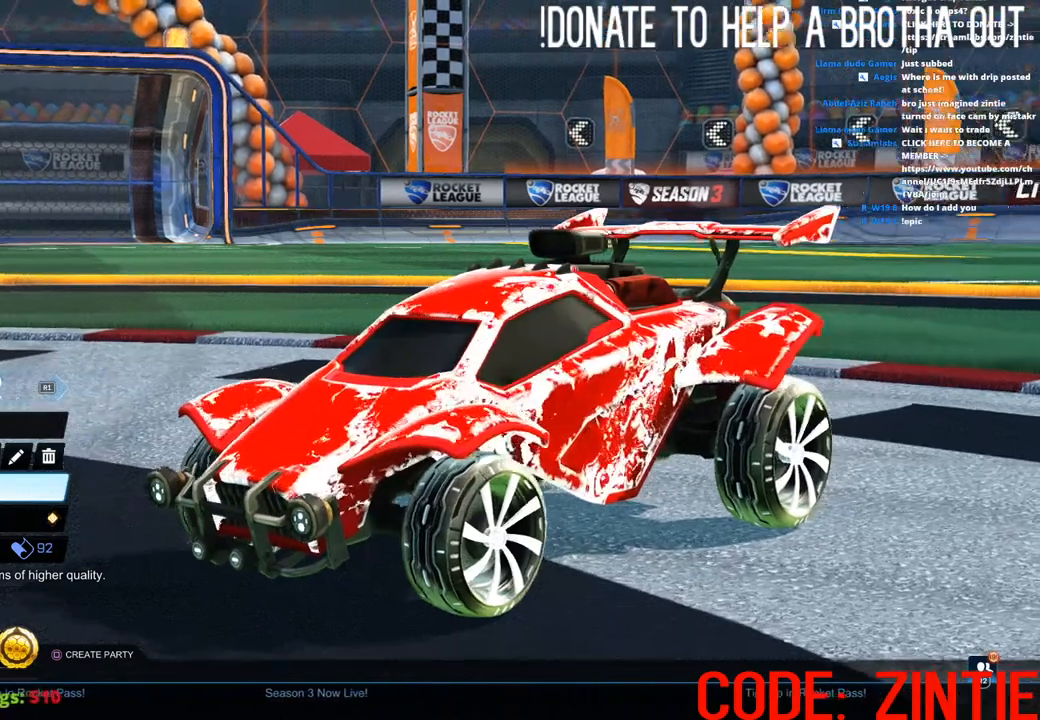
{"buttons": [], "left_stick": "center", "right_stick": "down-left", "events": []}
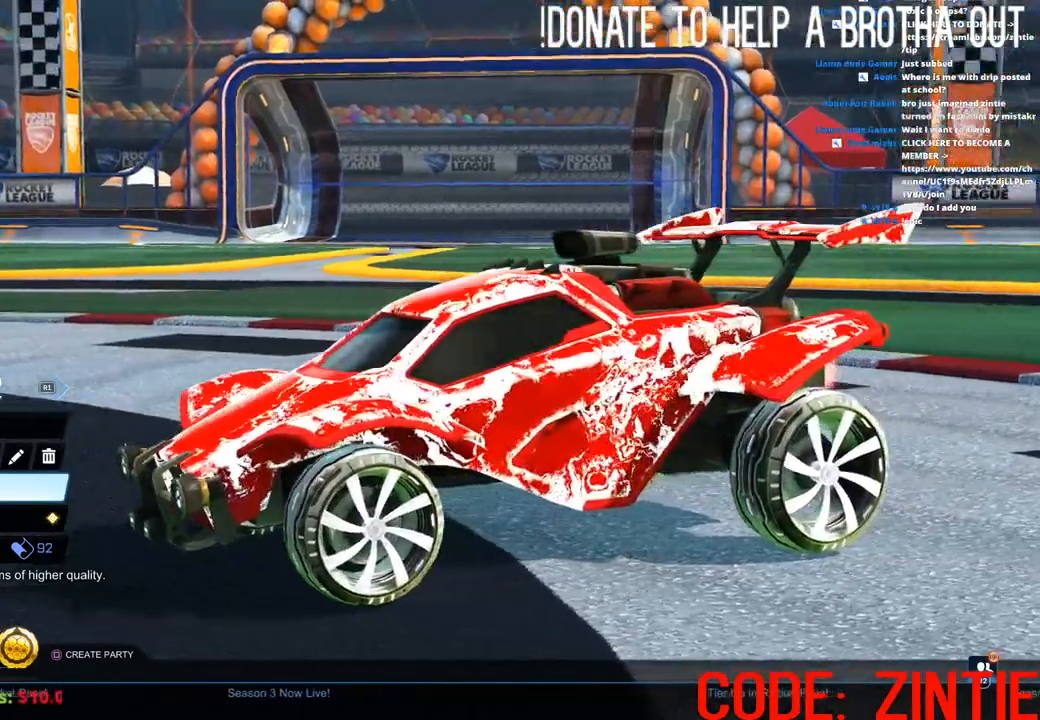
{"buttons": [], "left_stick": "center", "right_stick": "down-left", "events": []}
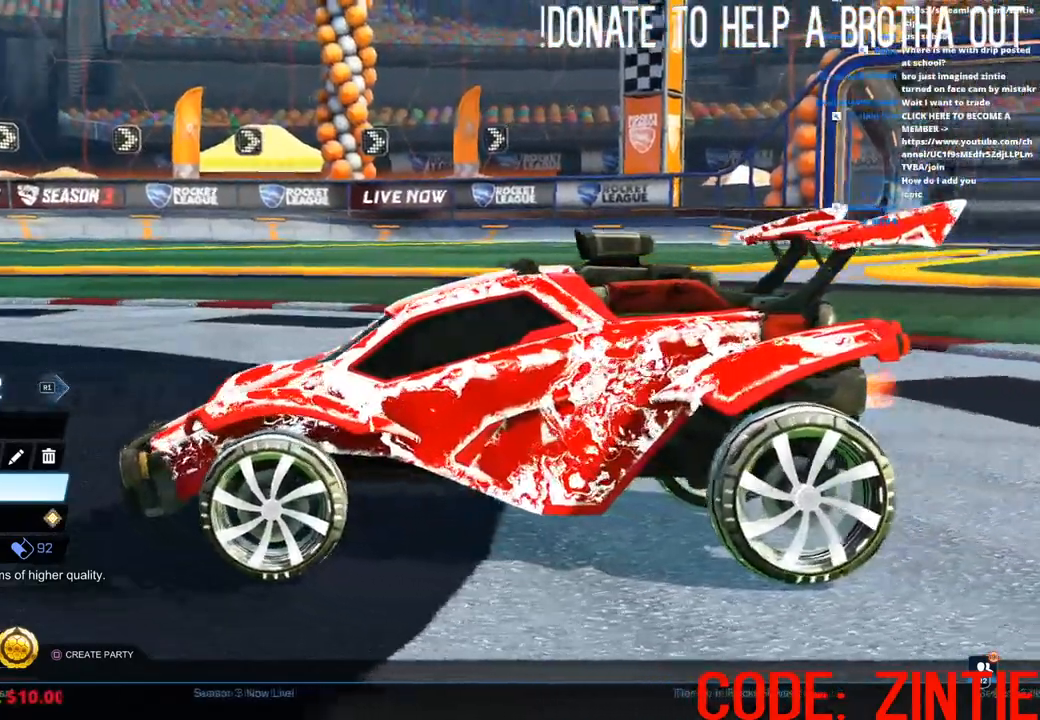
{"buttons": [], "left_stick": "center", "right_stick": "right", "events": [[283, "right_stick", "center"], [400, "right_stick", "right"]]}
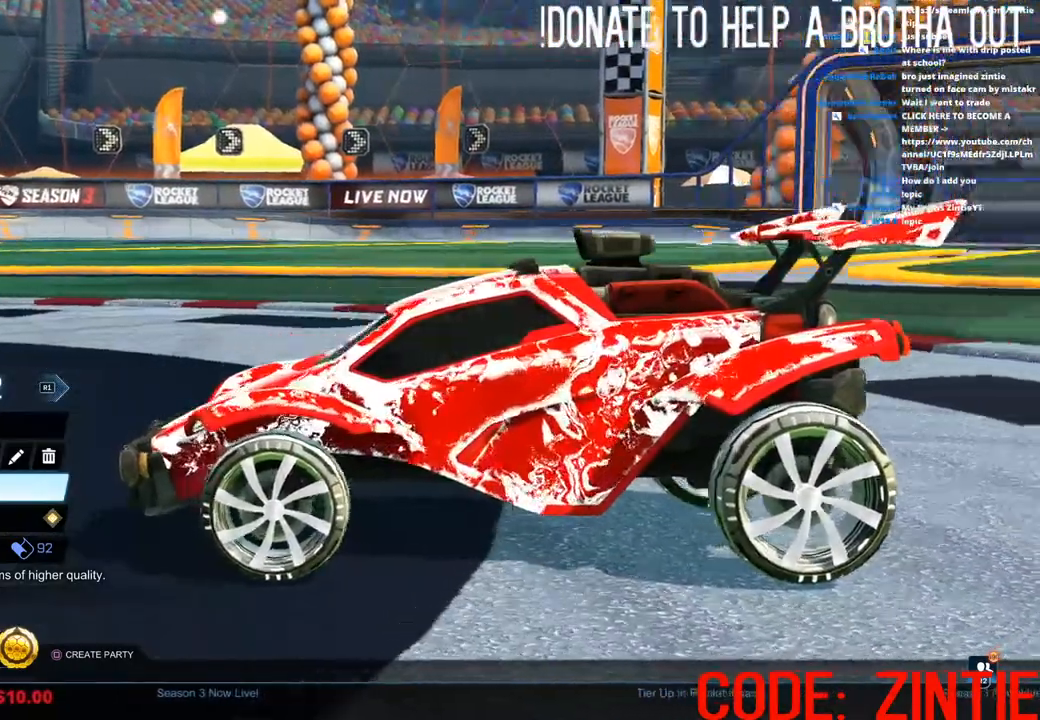
{"buttons": [], "left_stick": "center", "right_stick": "down-right", "events": [[367, "right_stick", "down-right"]]}
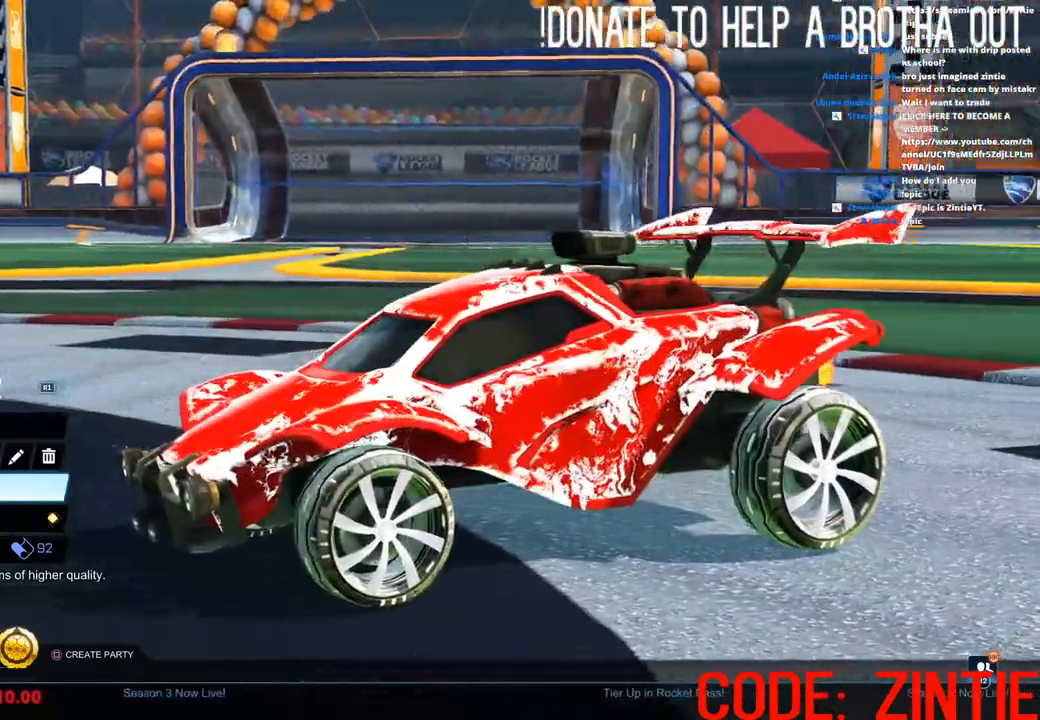
{"buttons": [], "left_stick": "center", "right_stick": "down-right", "events": []}
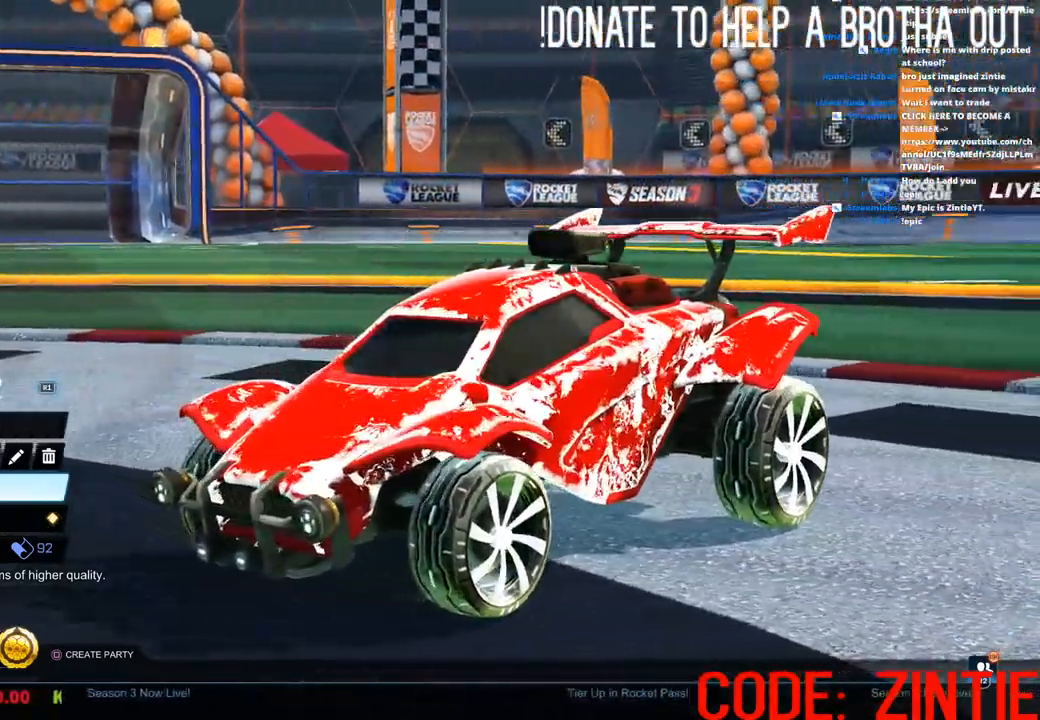
{"buttons": [], "left_stick": "center", "right_stick": "down-right", "events": []}
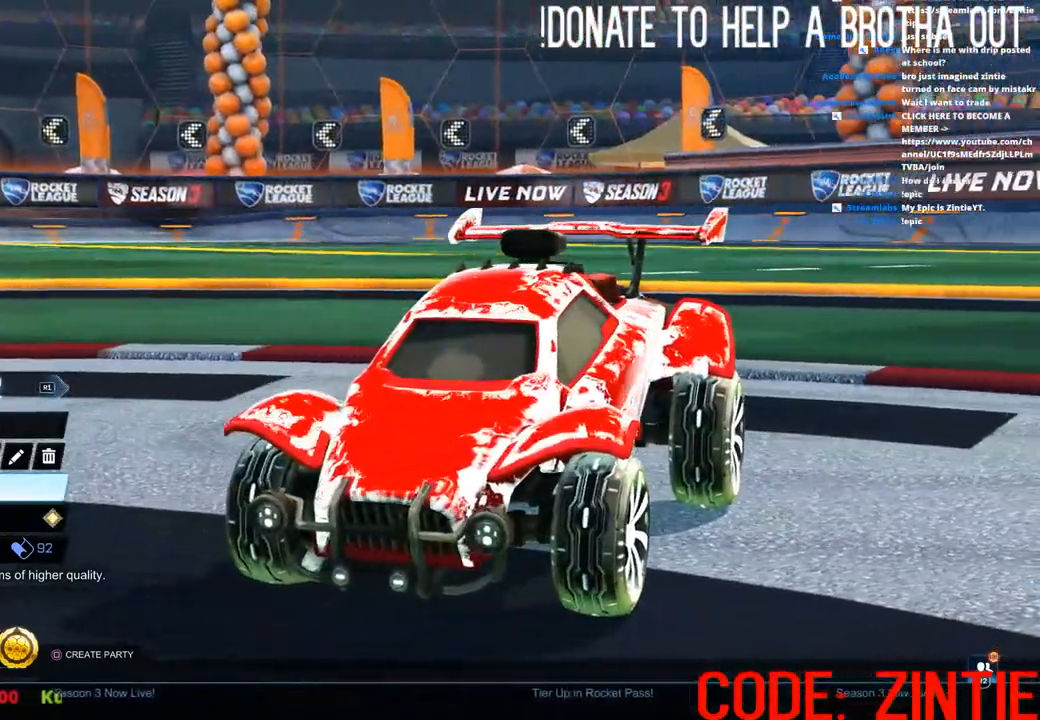
{"buttons": [], "left_stick": "center", "right_stick": "right", "events": [[150, "right_stick", "center"], [433, "right_stick", "right"]]}
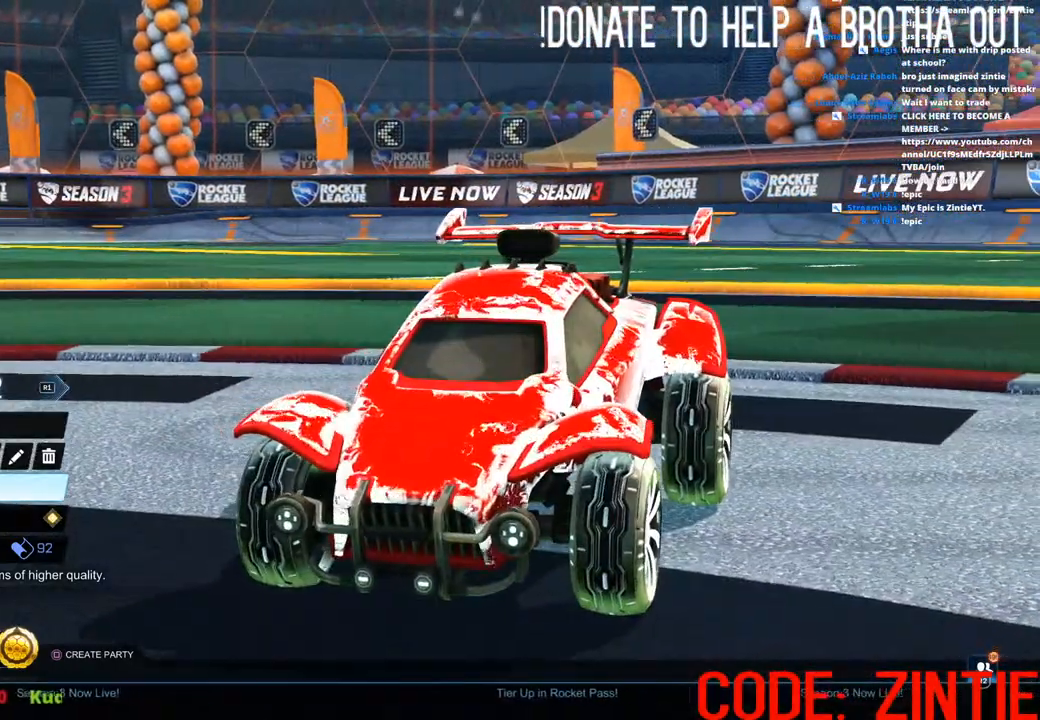
{"buttons": [], "left_stick": "center", "right_stick": "center", "events": [[17, "right_stick", "center"]]}
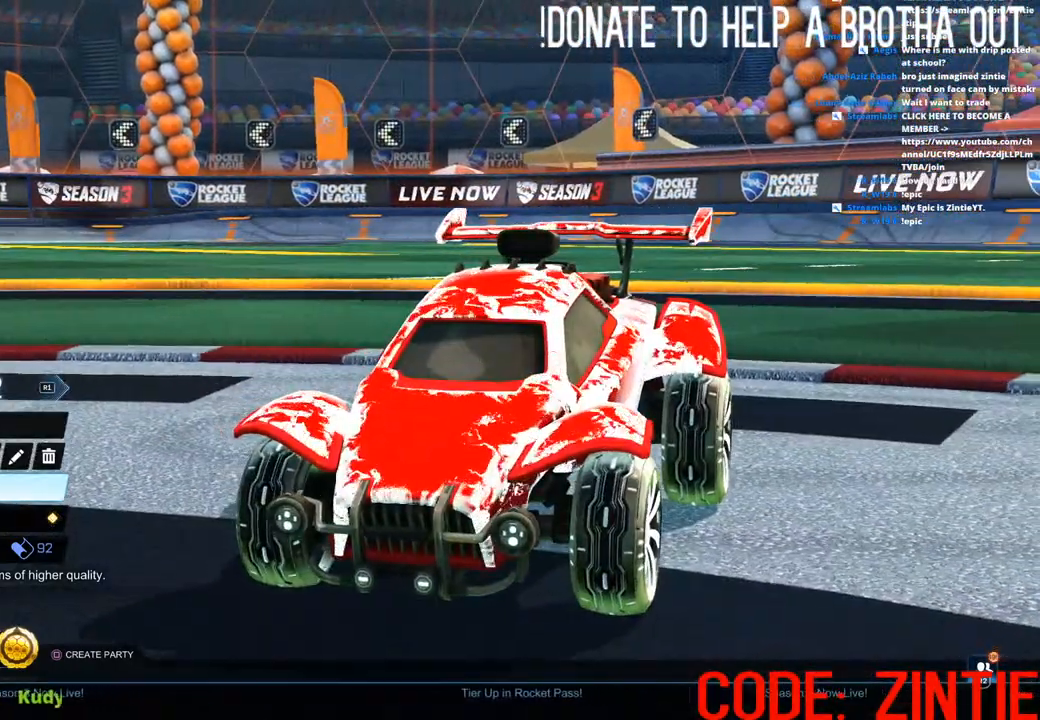
{"buttons": [], "left_stick": "center", "right_stick": "center", "events": []}
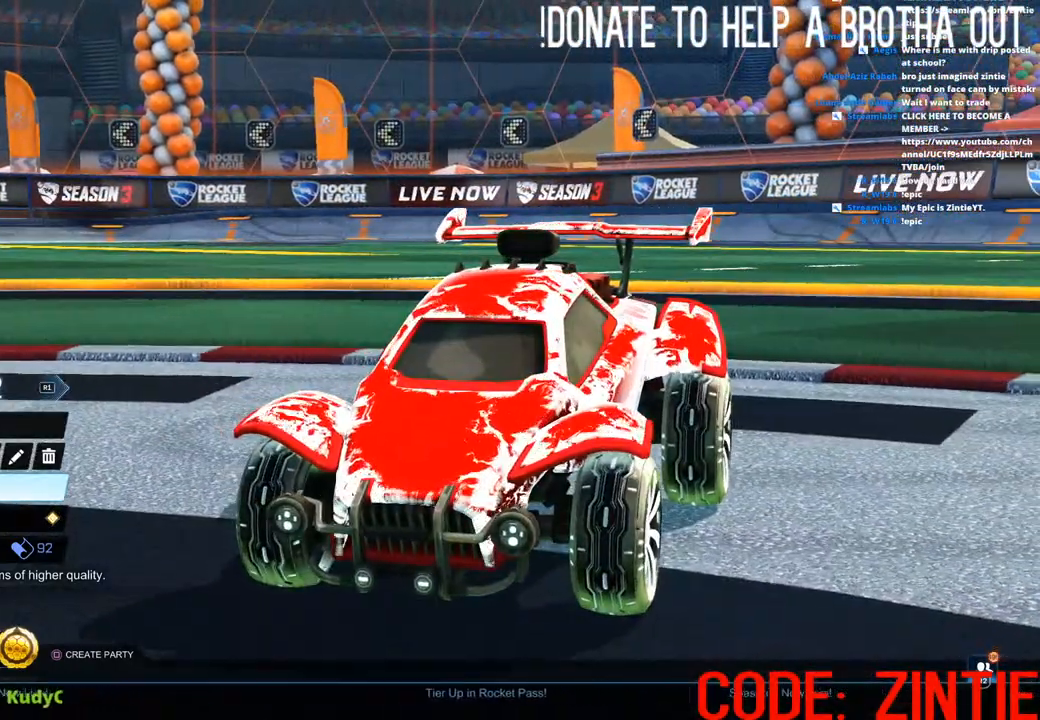
{"buttons": [], "left_stick": "center", "right_stick": "center", "events": []}
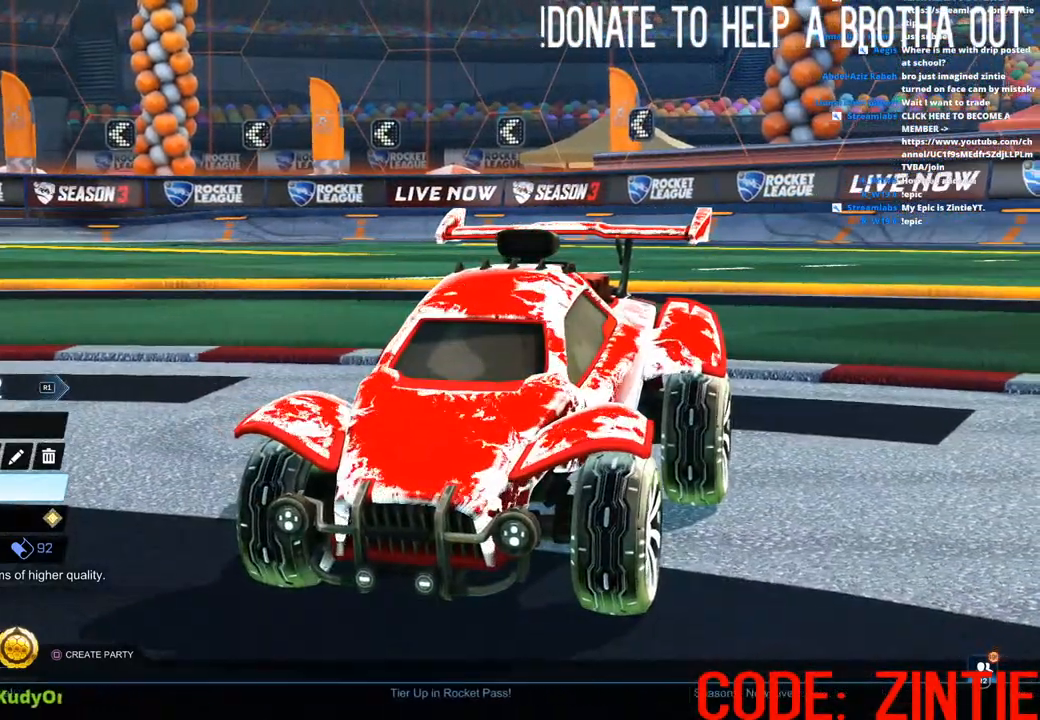
{"buttons": [], "left_stick": "center", "right_stick": "center", "events": []}
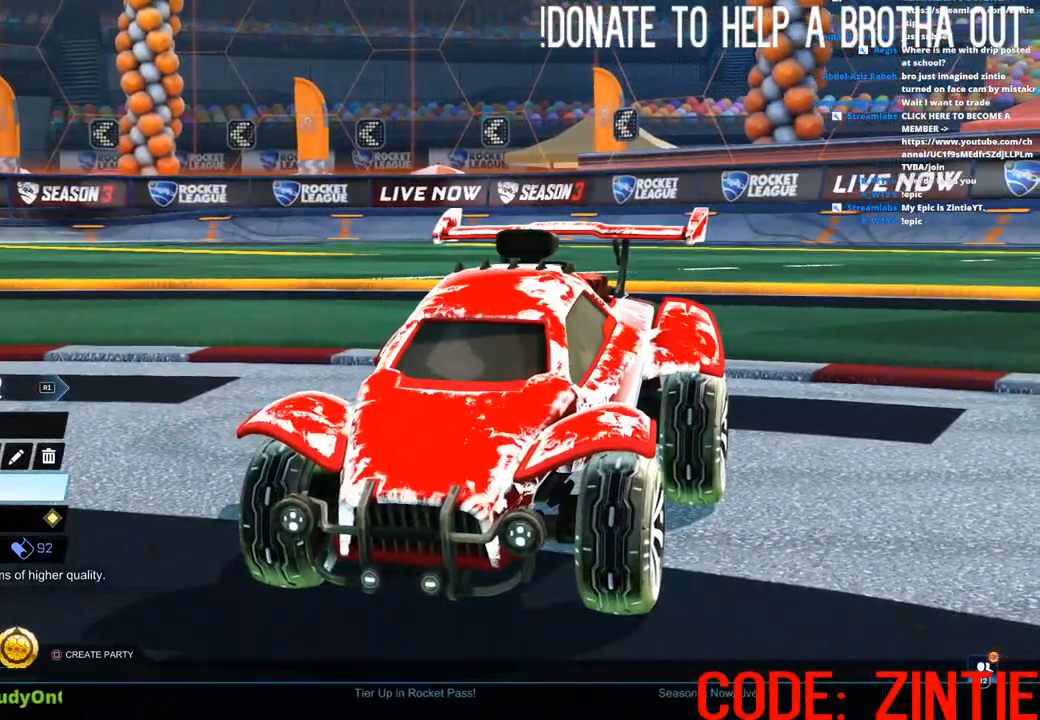
{"buttons": [], "left_stick": "center", "right_stick": "left", "events": [[383, "right_stick", "left"]]}
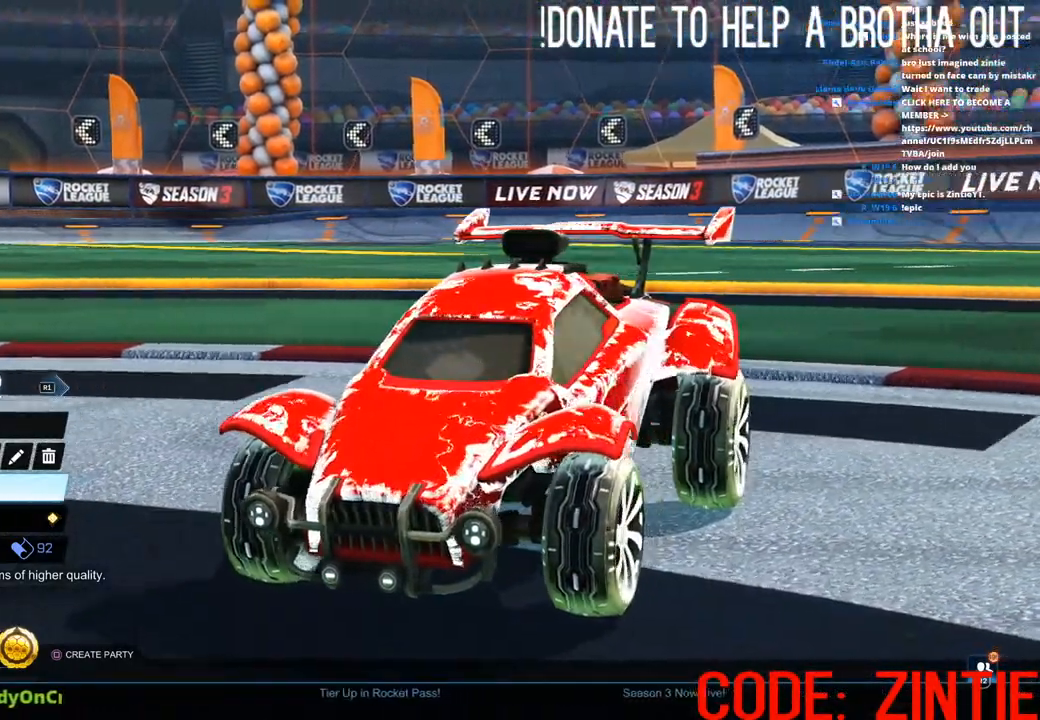
{"buttons": [], "left_stick": "center", "right_stick": "center", "events": [[333, "right_stick", "center"]]}
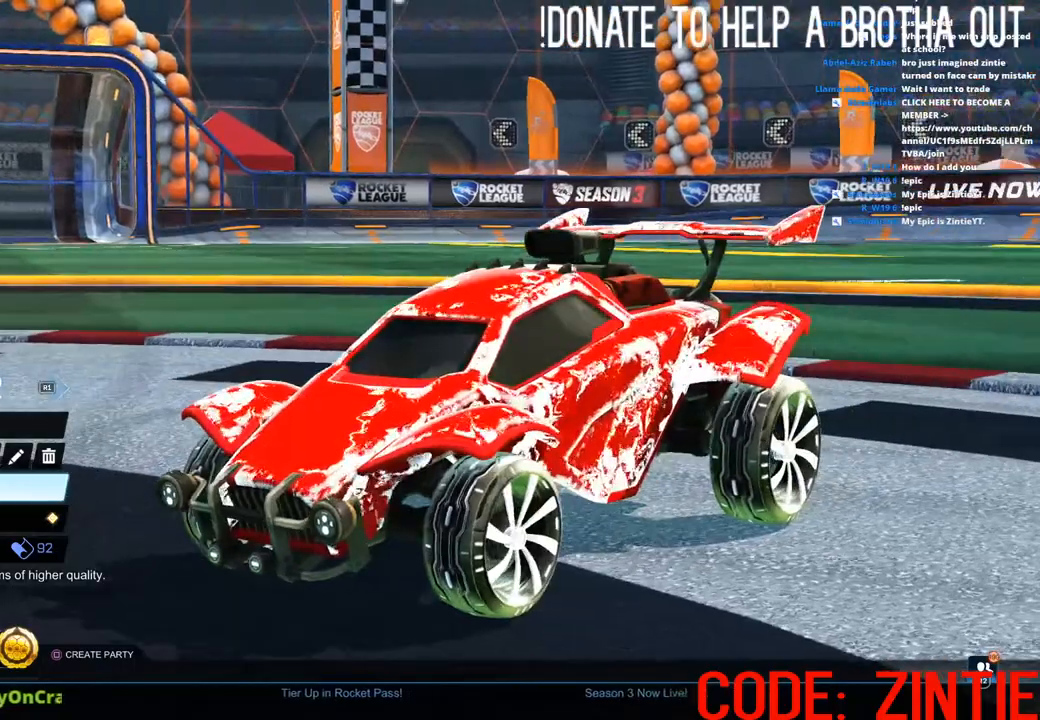
{"buttons": [], "left_stick": "center", "right_stick": "center", "events": []}
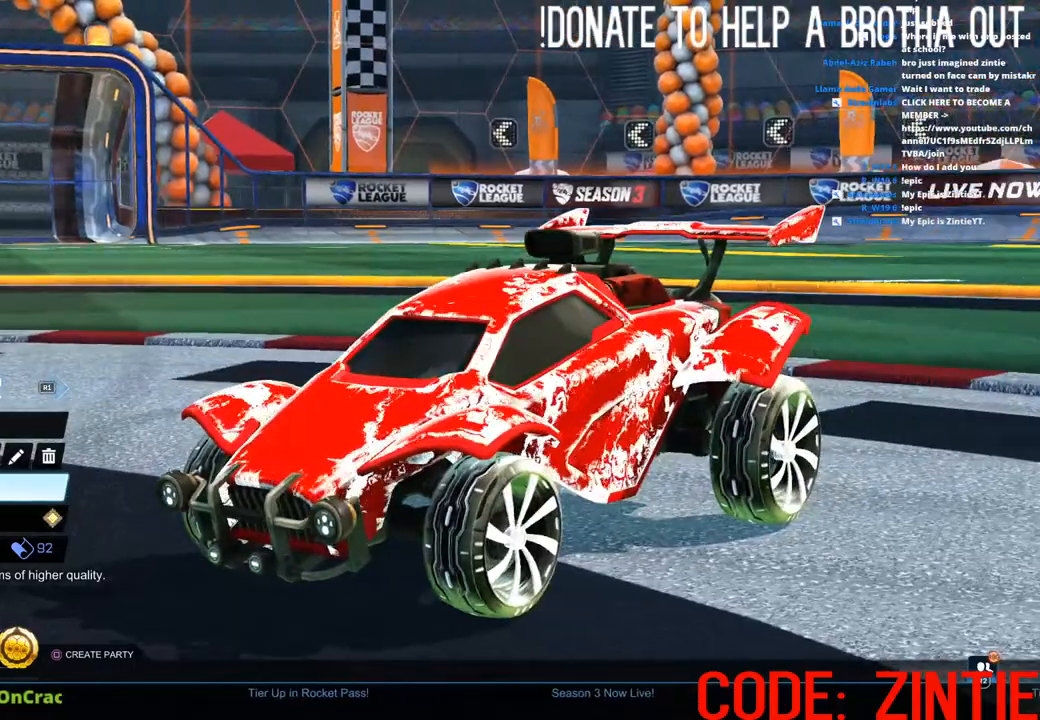
{"buttons": [], "left_stick": "center", "right_stick": "left", "events": [[217, "right_stick", "left"]]}
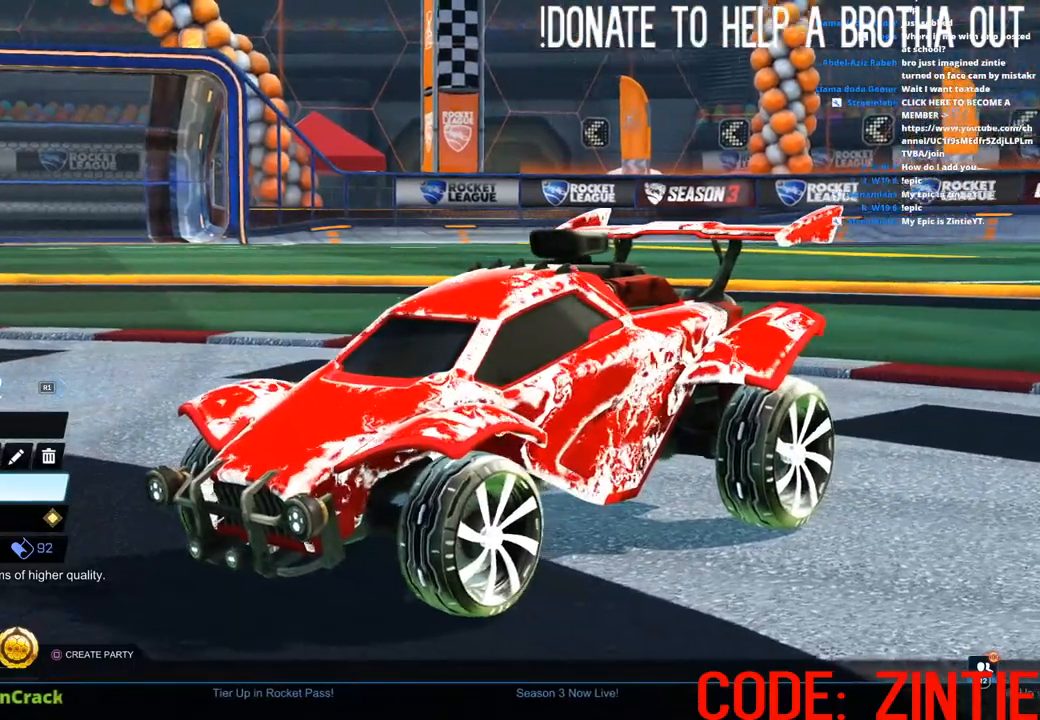
{"buttons": [], "left_stick": "center", "right_stick": "left", "events": []}
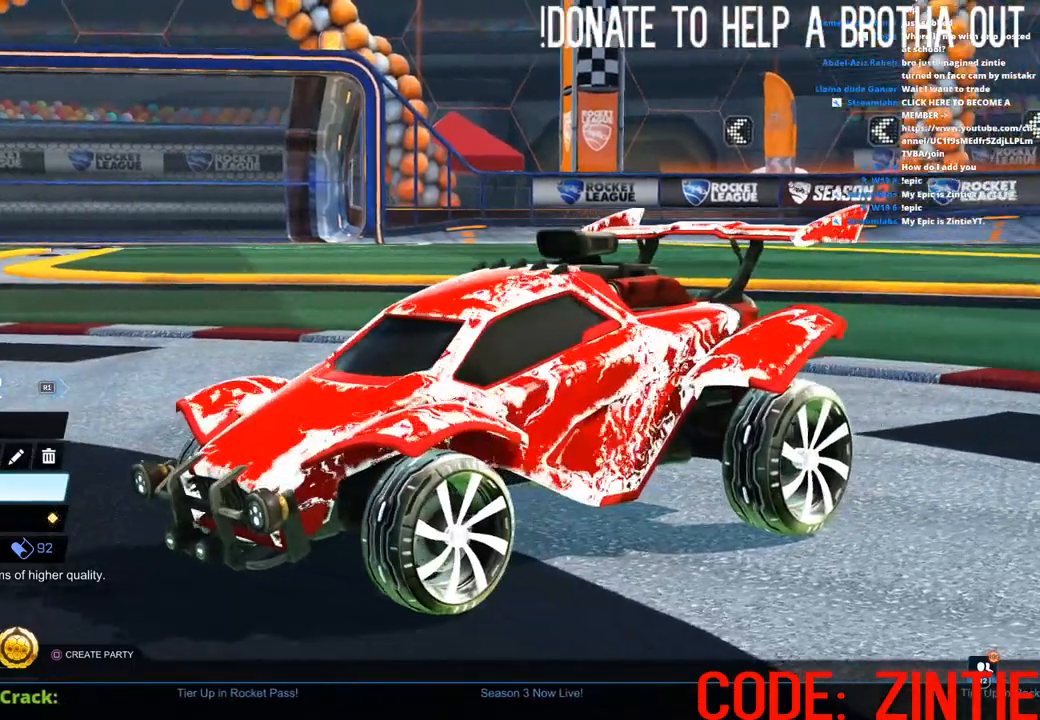
{"buttons": [], "left_stick": "center", "right_stick": "left", "events": []}
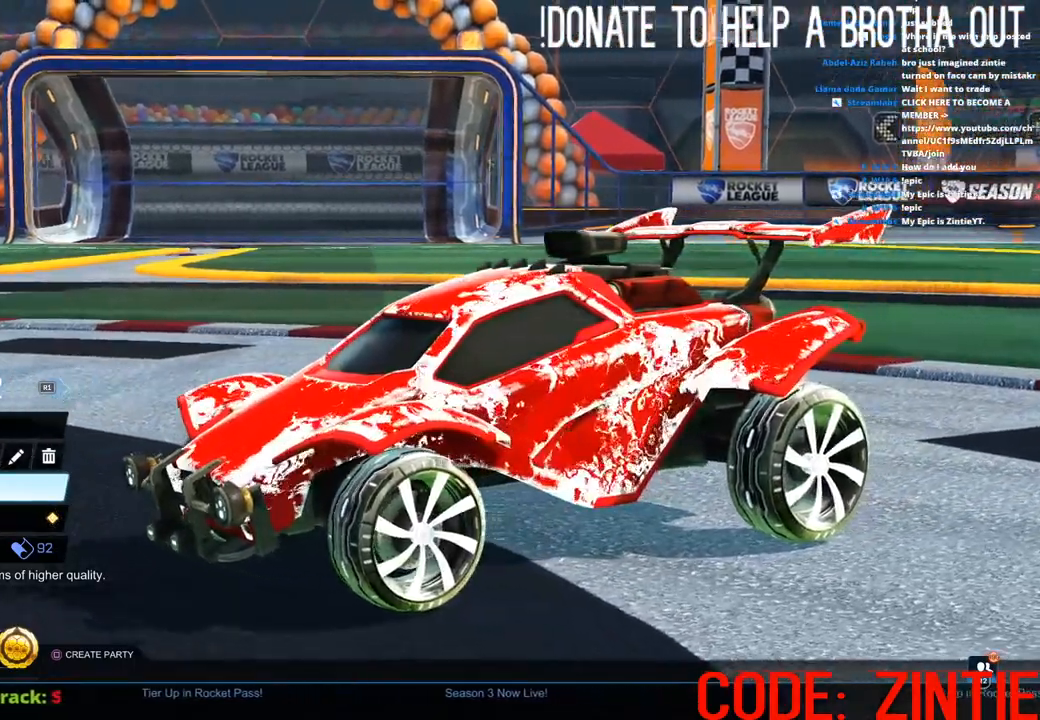
{"buttons": [], "left_stick": "center", "right_stick": "left", "events": []}
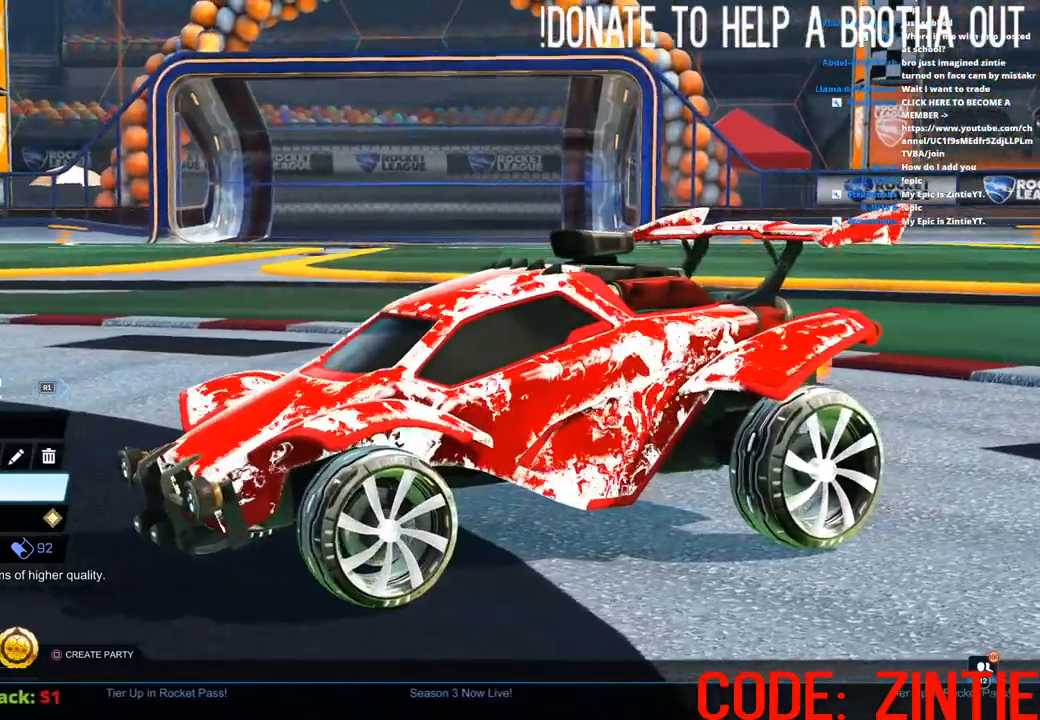
{"buttons": [], "left_stick": "center", "right_stick": "left", "events": []}
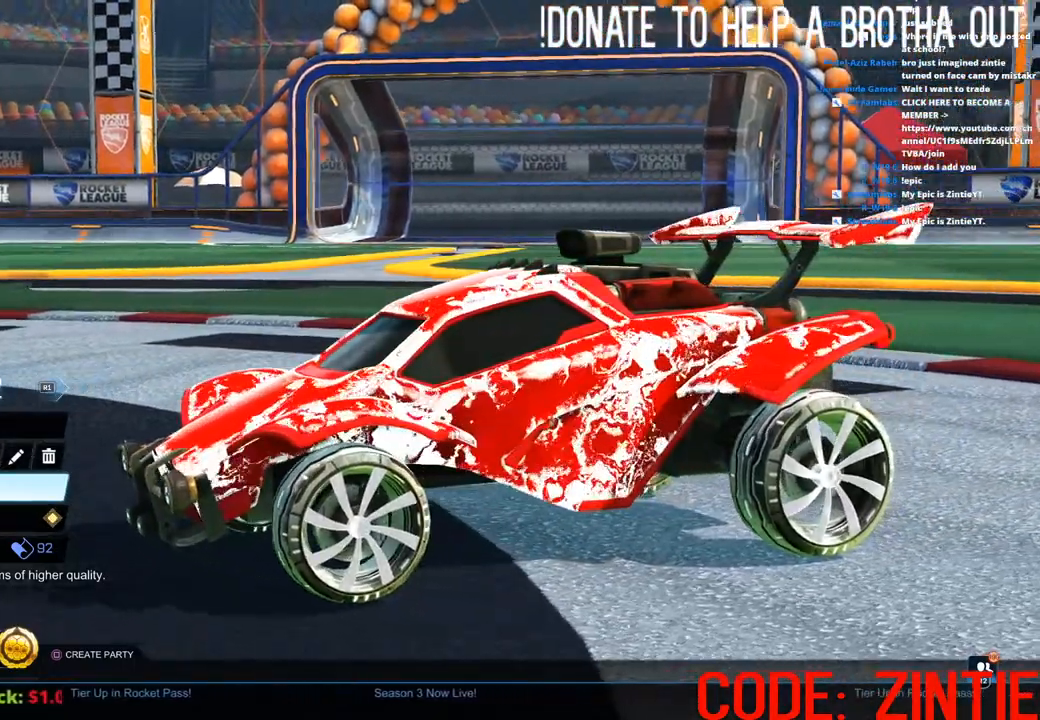
{"buttons": [], "left_stick": "center", "right_stick": "left", "events": []}
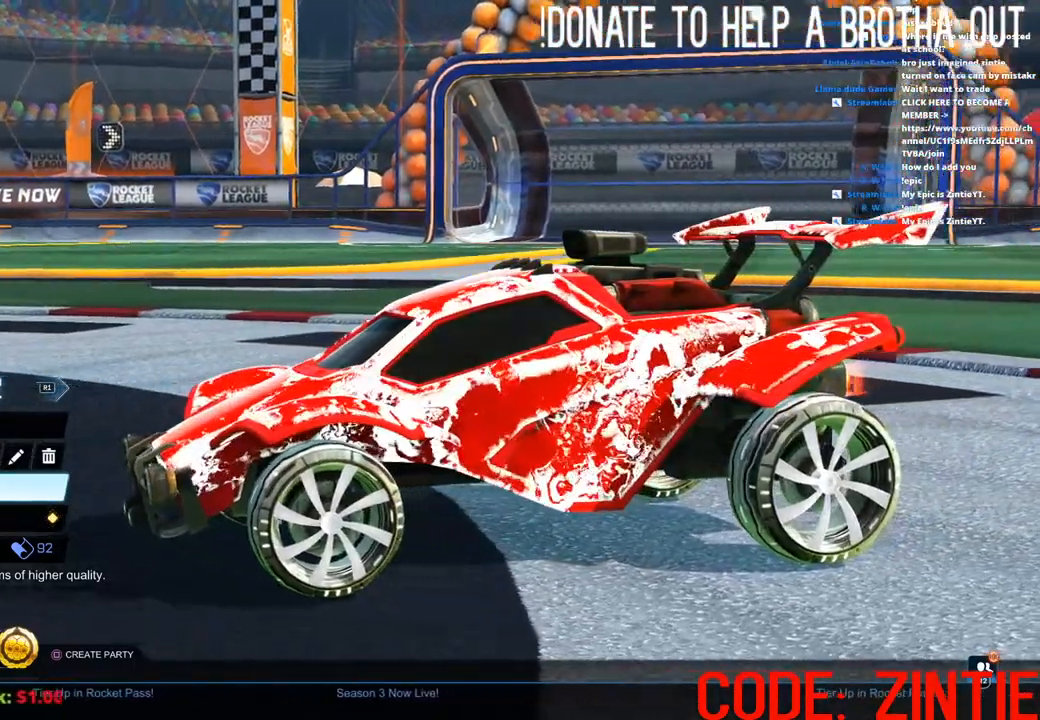
{"buttons": [], "left_stick": "center", "right_stick": "center", "events": [[350, "right_stick", "center"]]}
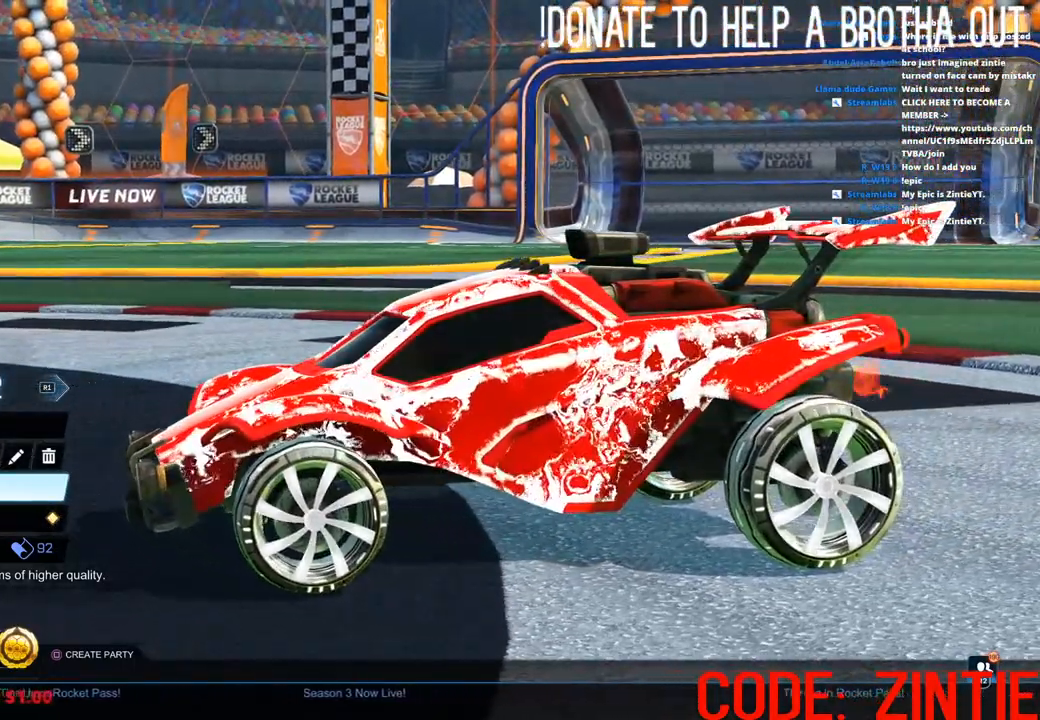
{"buttons": [], "left_stick": "center", "right_stick": "right", "events": [[117, "right_stick", "right"]]}
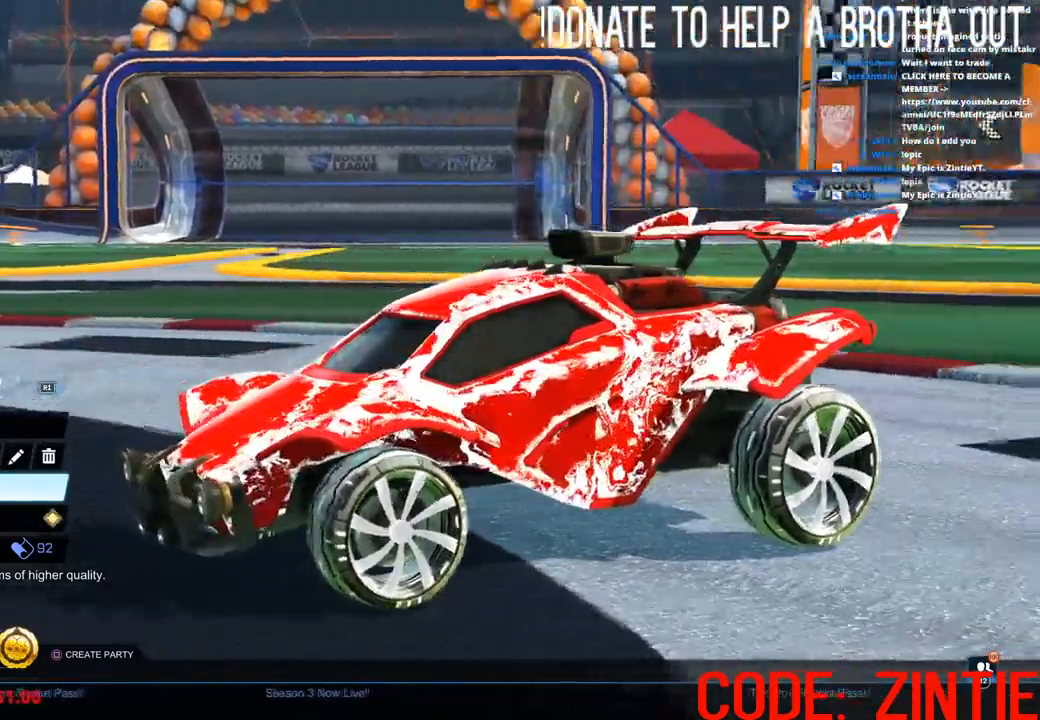
{"buttons": [], "left_stick": "center", "right_stick": "center", "events": [[233, "CIRCLE", "down"], [250, "right_stick", "center"], [350, "CIRCLE", "up"]]}